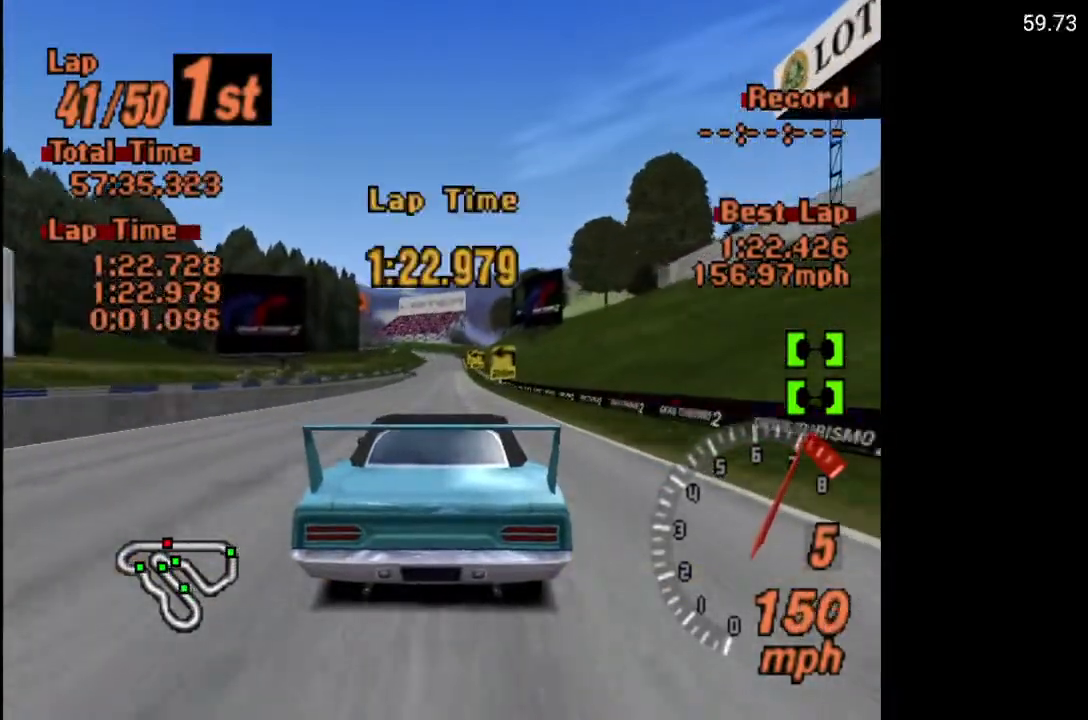
Gameplay with a controller (Xbox layout); each line is a JSON object with the inputs held at the frame after it. "events" lists button and stick changes between this image and that frame as [ms after this image, input, new state], when the widget could be followed in between.
{"buttons": ["A"], "left_stick": "center", "right_stick": "center", "events": []}
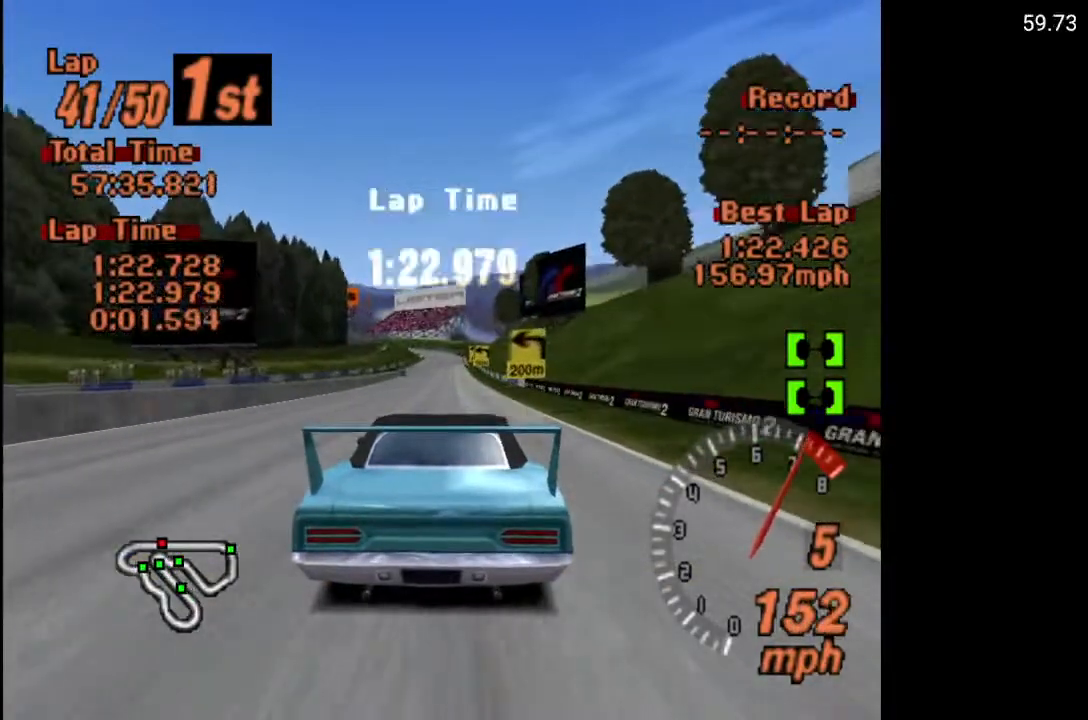
{"buttons": ["A"], "left_stick": "center", "right_stick": "center", "events": []}
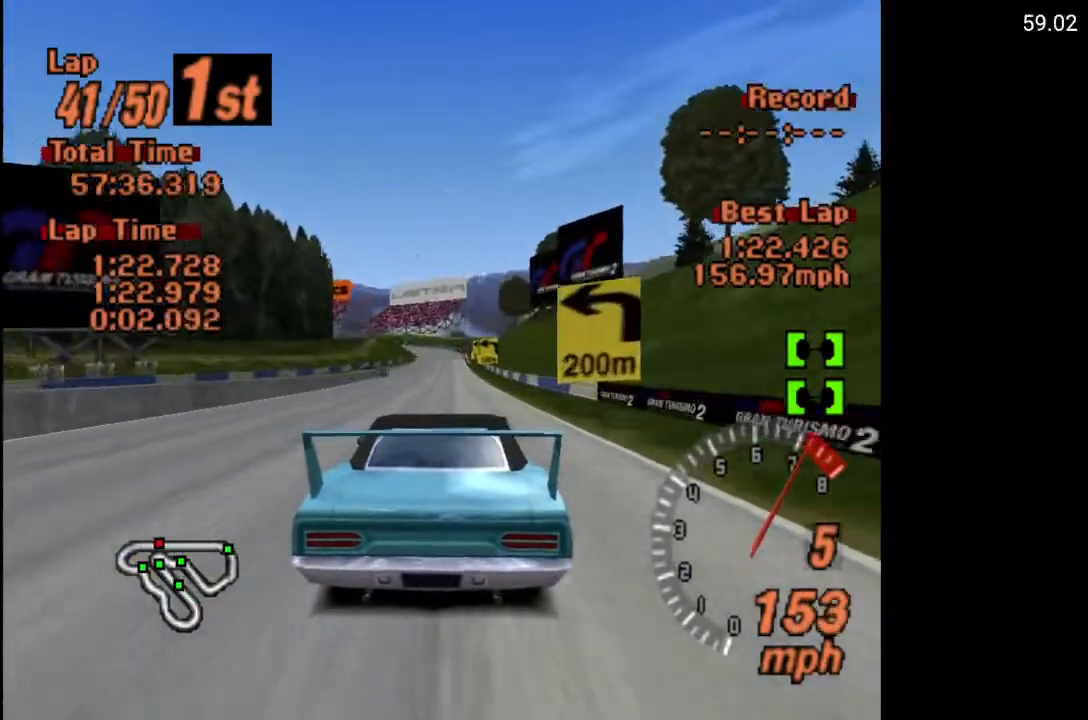
{"buttons": ["A", "DPAD_RIGHT"], "left_stick": "center", "right_stick": "center", "events": [[500, "DPAD_RIGHT", "down"]]}
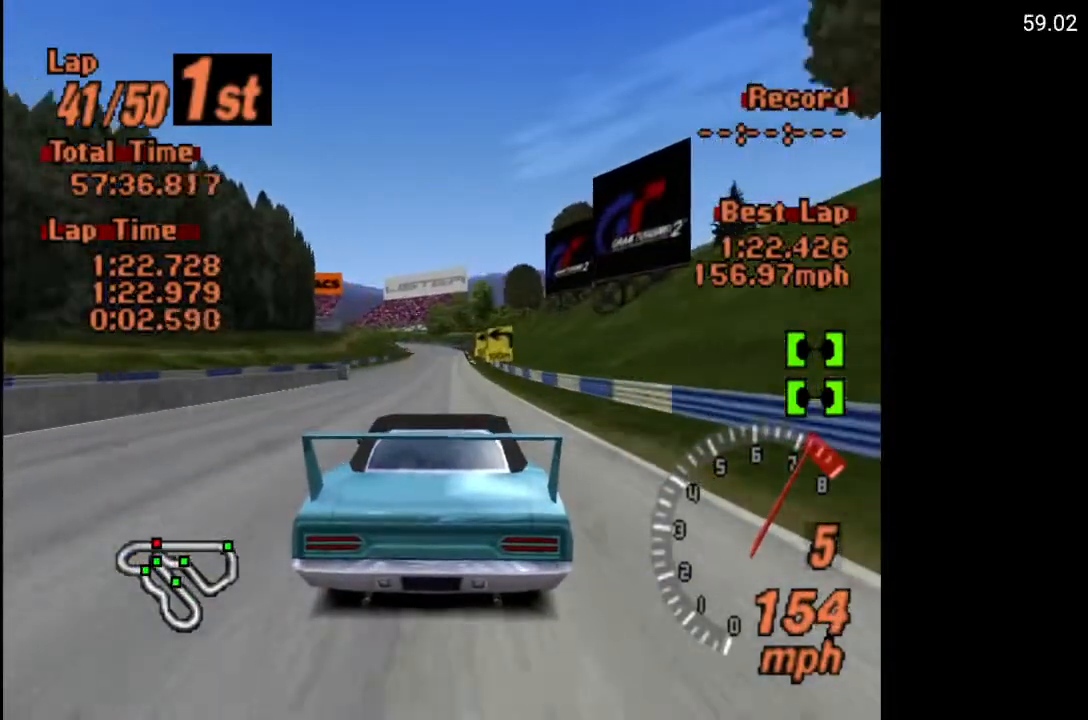
{"buttons": [], "left_stick": "center", "right_stick": "center", "events": [[67, "DPAD_RIGHT", "up"], [167, "A", "up"]]}
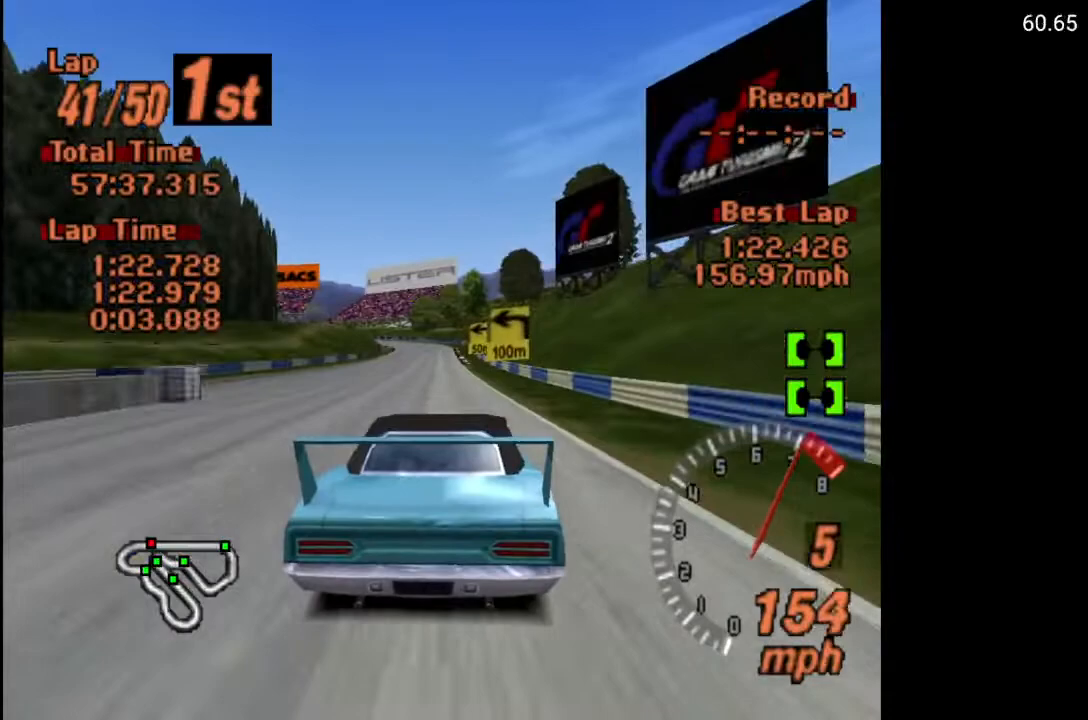
{"buttons": [], "left_stick": "center", "right_stick": "center", "events": [[150, "DPAD_LEFT", "down"], [200, "DPAD_LEFT", "up"]]}
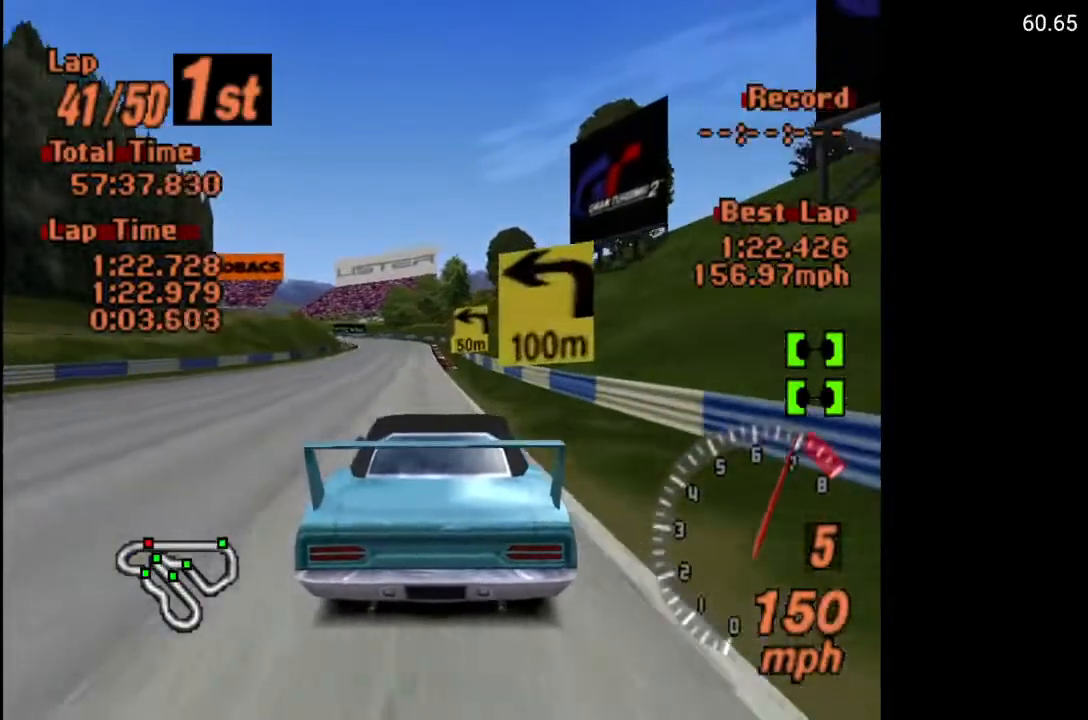
{"buttons": ["DPAD_LEFT"], "left_stick": "center", "right_stick": "center", "events": [[83, "DPAD_LEFT", "down"], [133, "DPAD_LEFT", "up"], [233, "L2", "down"], [233, "X", "down"], [350, "L2", "up"], [433, "DPAD_LEFT", "down"], [467, "X", "up"]]}
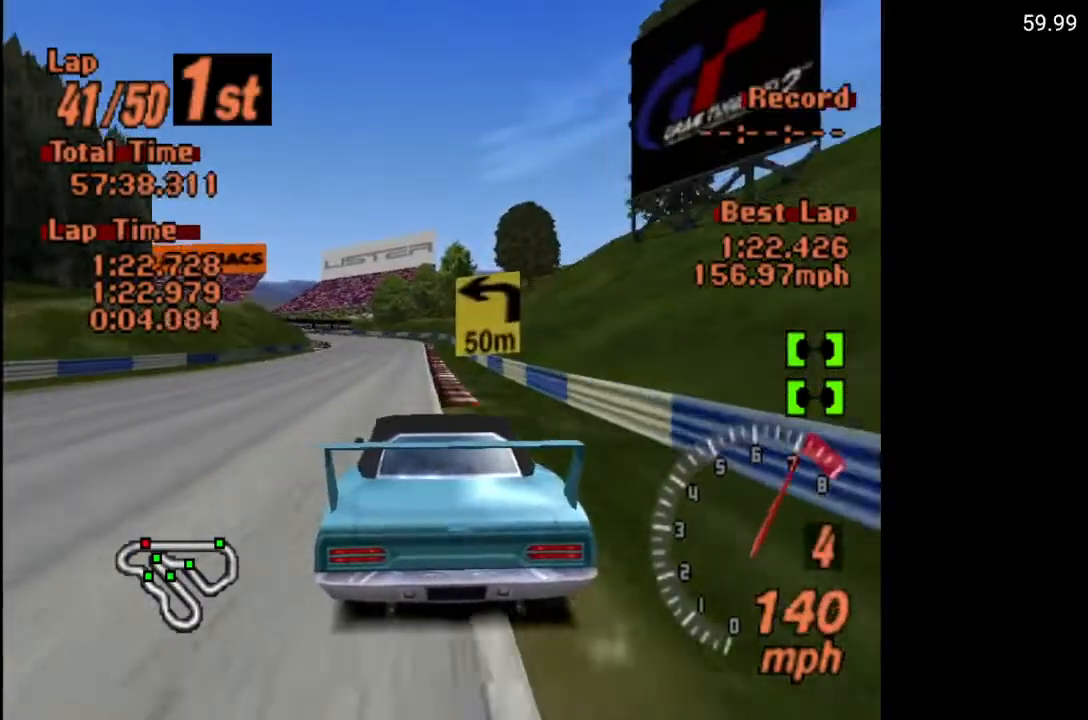
{"buttons": ["DPAD_RIGHT"], "left_stick": "center", "right_stick": "center", "events": [[17, "DPAD_LEFT", "up"], [350, "DPAD_RIGHT", "down"]]}
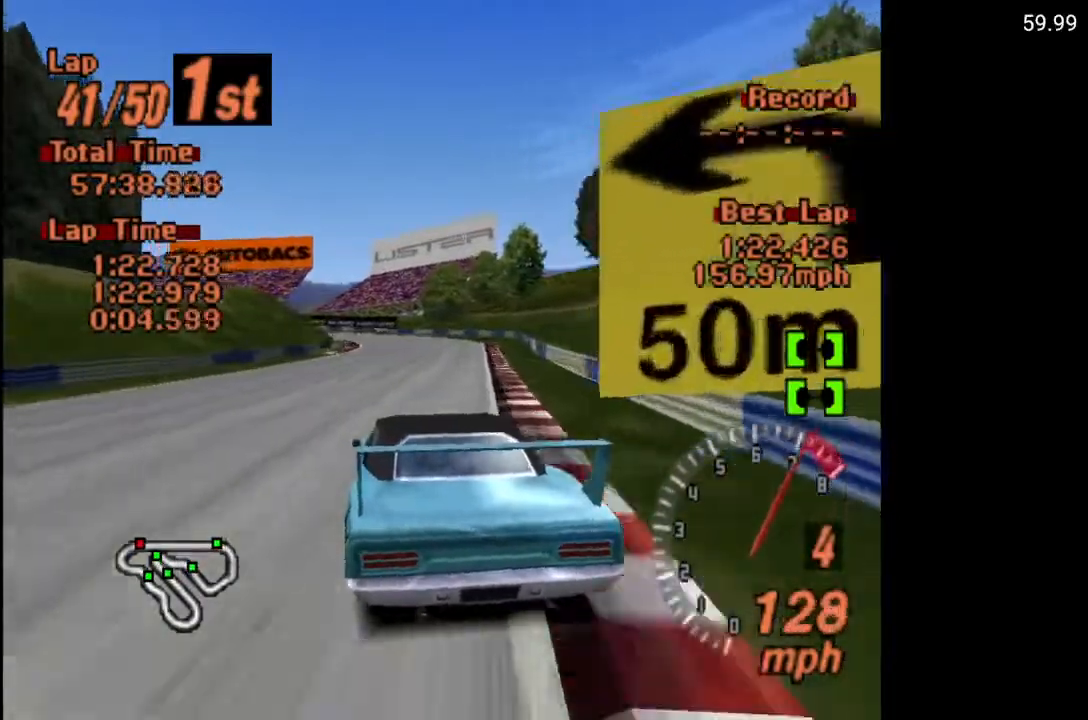
{"buttons": ["A"], "left_stick": "center", "right_stick": "center", "events": [[67, "DPAD_RIGHT", "up"], [283, "A", "down"], [367, "DPAD_LEFT", "down"], [500, "DPAD_LEFT", "up"]]}
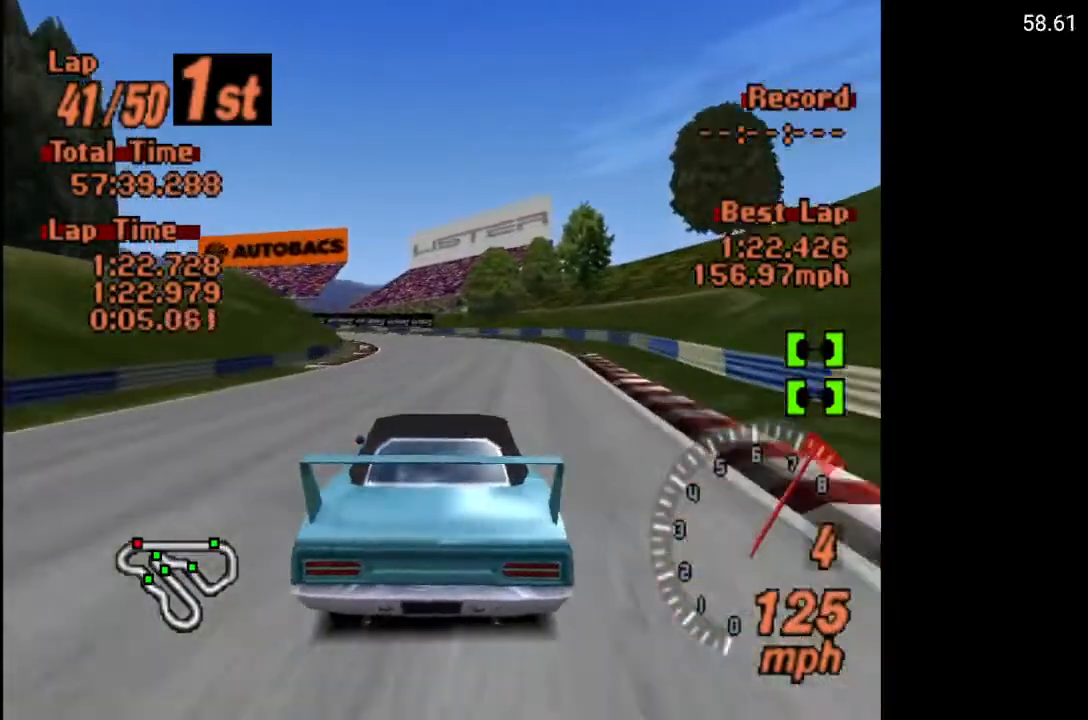
{"buttons": ["A", "DPAD_LEFT"], "left_stick": "center", "right_stick": "center", "events": [[117, "DPAD_LEFT", "down"], [200, "DPAD_LEFT", "up"], [300, "R2", "down"], [350, "DPAD_LEFT", "down"], [450, "R2", "up"], [467, "DPAD_LEFT", "up"], [500, "DPAD_LEFT", "down"]]}
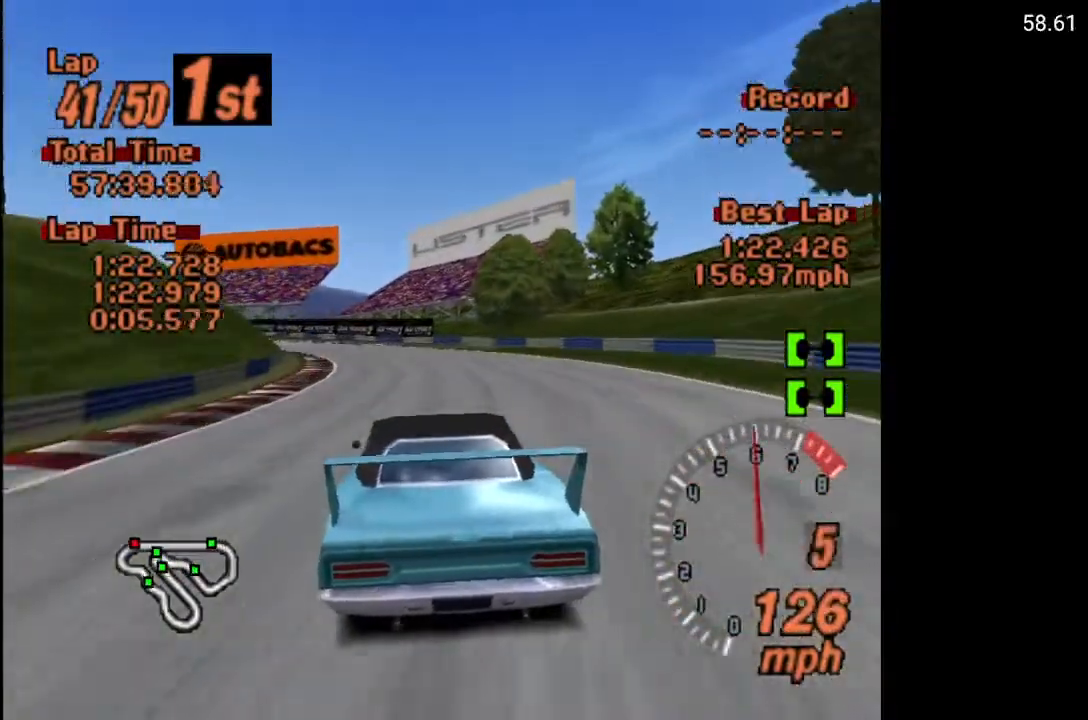
{"buttons": ["DPAD_LEFT"], "left_stick": "center", "right_stick": "center", "events": [[150, "DPAD_LEFT", "up"], [333, "DPAD_LEFT", "down"], [400, "A", "up"]]}
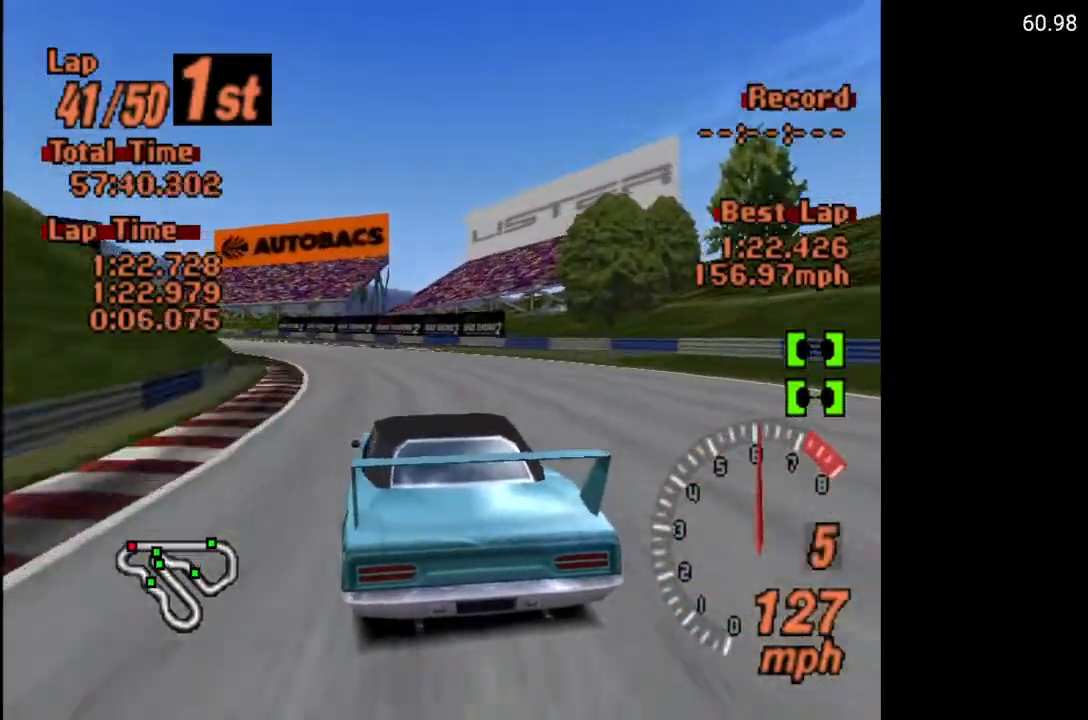
{"buttons": ["X", "DPAD_LEFT"], "left_stick": "center", "right_stick": "center", "events": [[133, "X", "down"], [200, "L2", "down"], [333, "L2", "up"]]}
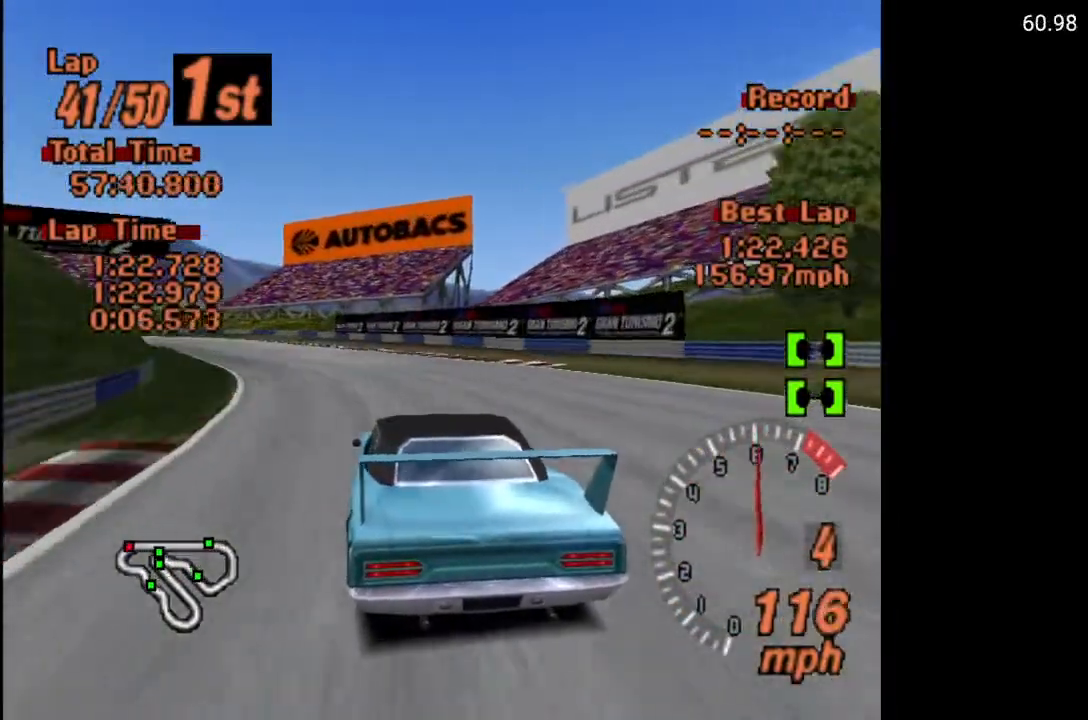
{"buttons": [], "left_stick": "center", "right_stick": "center", "events": [[233, "DPAD_LEFT", "up"], [483, "X", "up"]]}
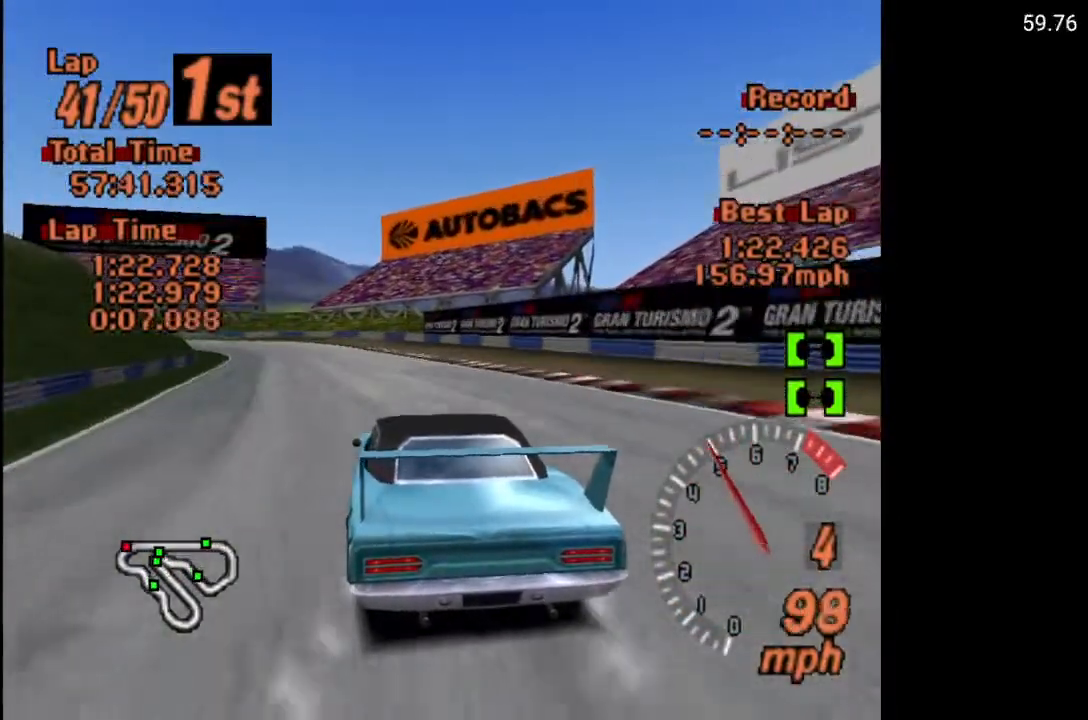
{"buttons": ["A"], "left_stick": "center", "right_stick": "center", "events": [[200, "A", "down"], [317, "A", "up"], [400, "A", "down"]]}
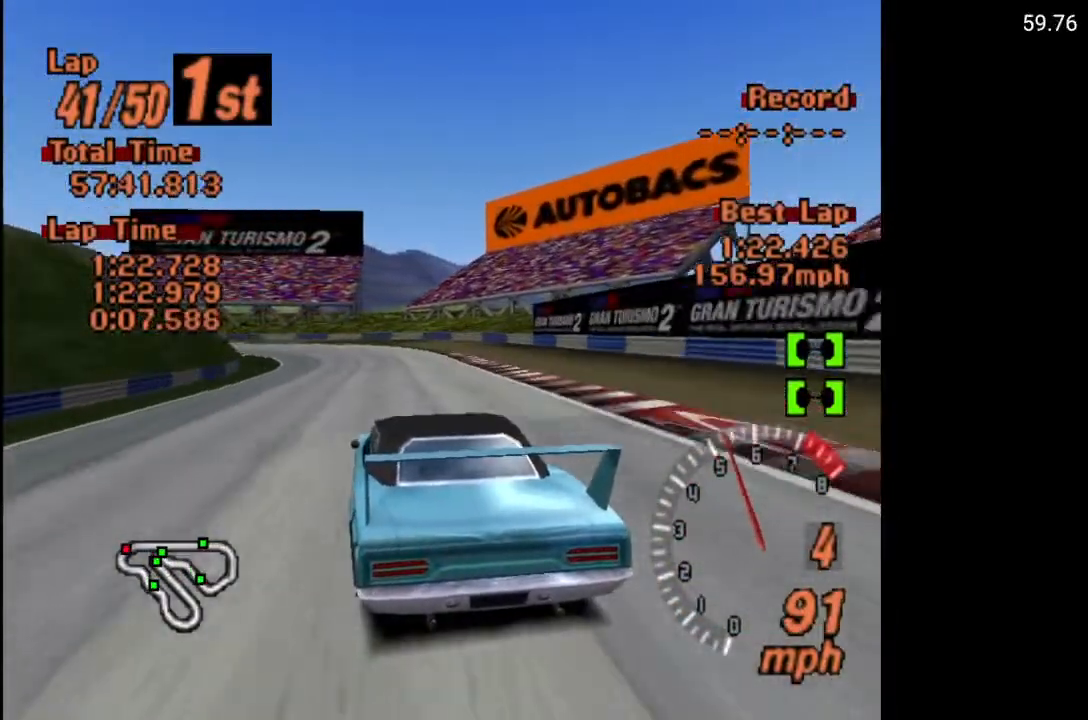
{"buttons": [], "left_stick": "center", "right_stick": "center", "events": [[50, "DPAD_RIGHT", "down"], [200, "DPAD_RIGHT", "up"], [217, "A", "up"], [317, "DPAD_LEFT", "down"], [500, "DPAD_LEFT", "up"]]}
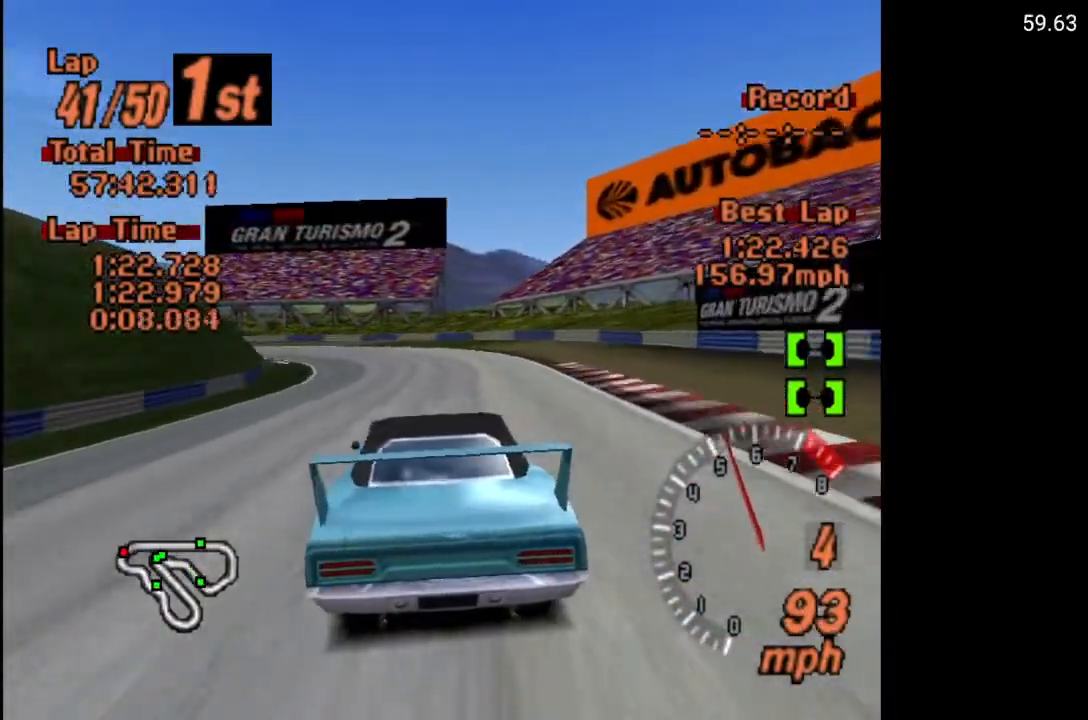
{"buttons": ["X"], "left_stick": "center", "right_stick": "center", "events": [[33, "X", "down"], [100, "DPAD_LEFT", "down"], [117, "L2", "down"], [250, "DPAD_LEFT", "up"], [267, "L2", "up"]]}
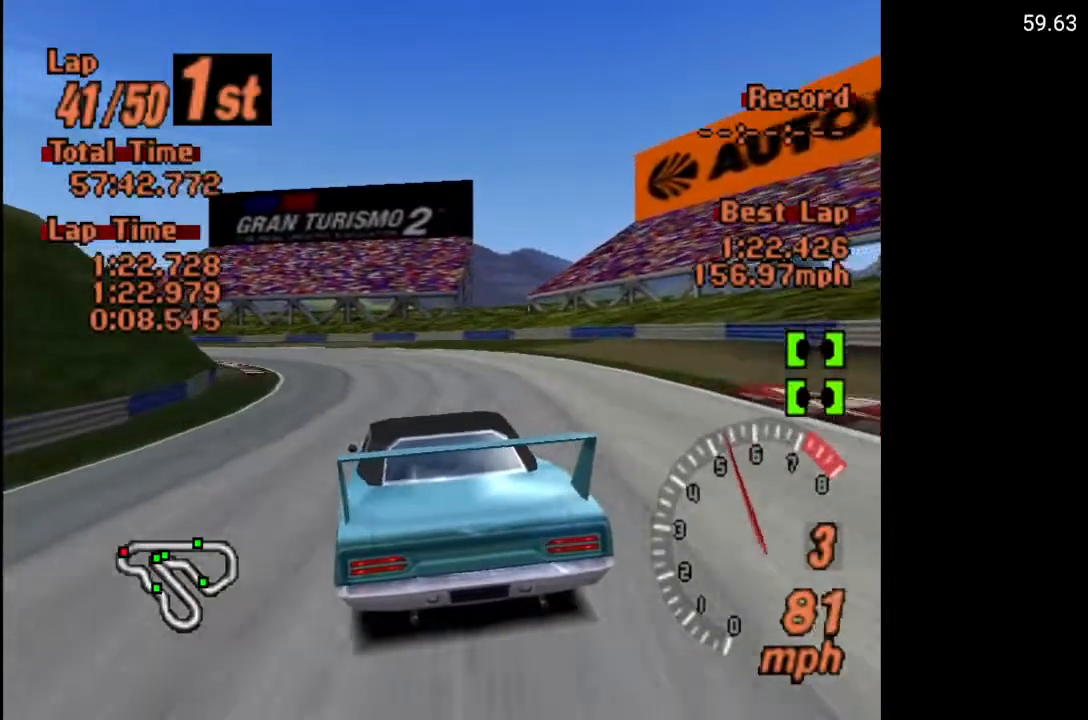
{"buttons": ["DPAD_LEFT"], "left_stick": "center", "right_stick": "center", "events": [[83, "DPAD_LEFT", "down"], [83, "X", "up"], [317, "DPAD_LEFT", "up"], [367, "A", "down"], [400, "DPAD_LEFT", "down"], [450, "A", "up"]]}
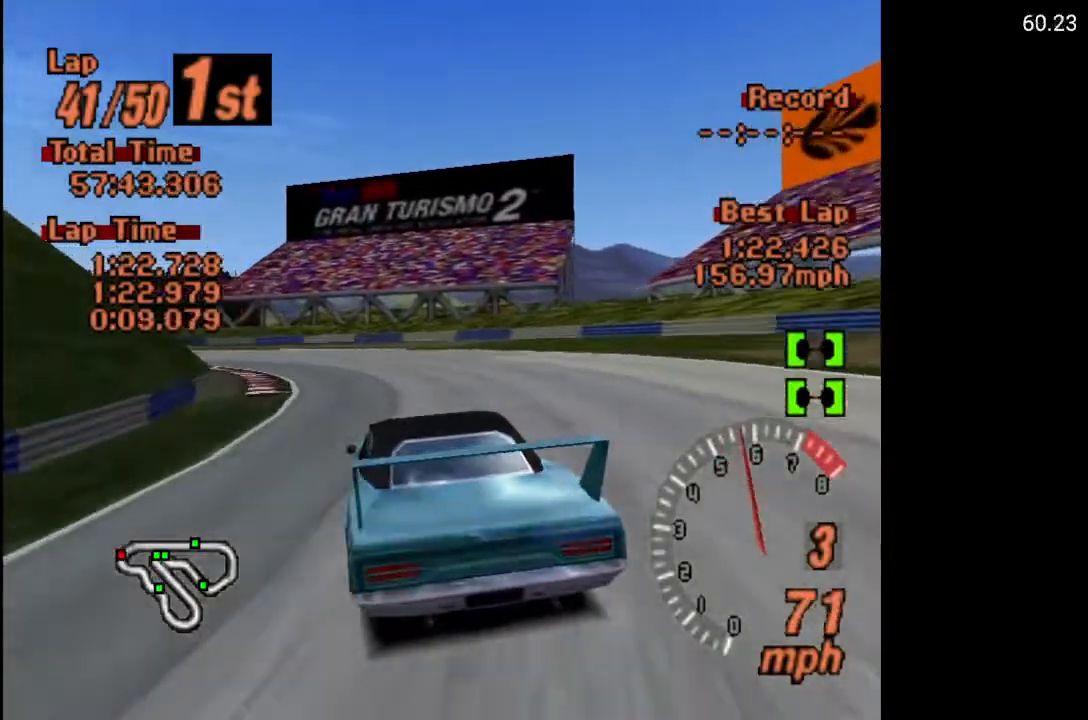
{"buttons": ["A"], "left_stick": "center", "right_stick": "center", "events": [[167, "DPAD_LEFT", "up"], [200, "A", "down"]]}
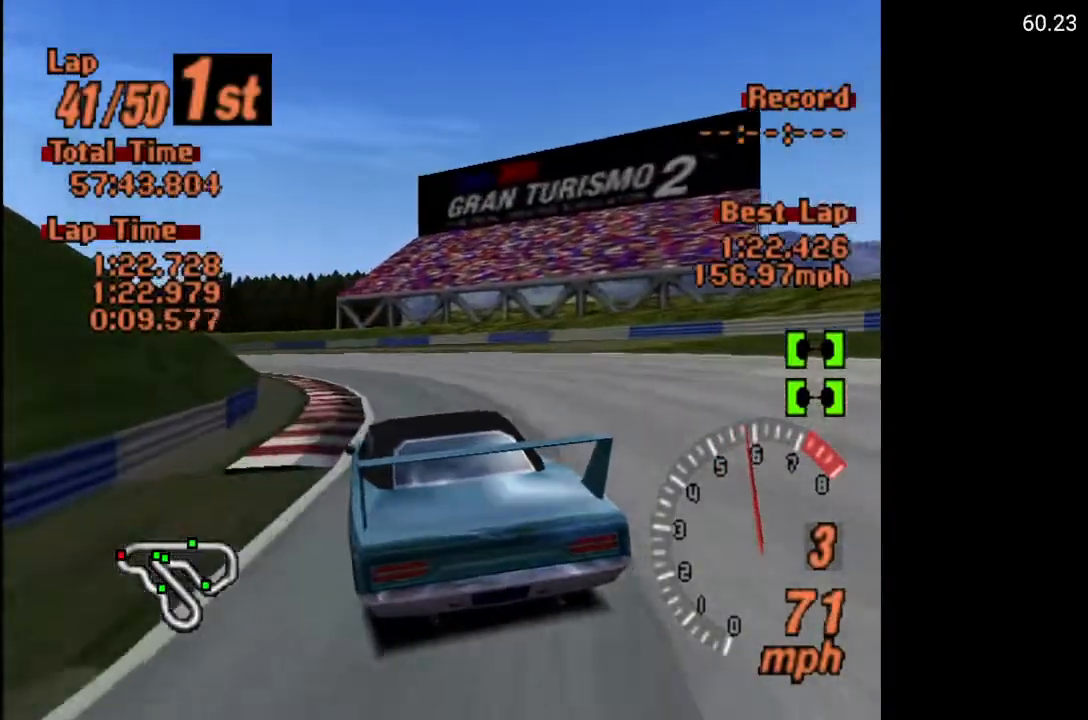
{"buttons": ["DPAD_LEFT"], "left_stick": "center", "right_stick": "center", "events": [[183, "DPAD_LEFT", "down"], [300, "A", "up"]]}
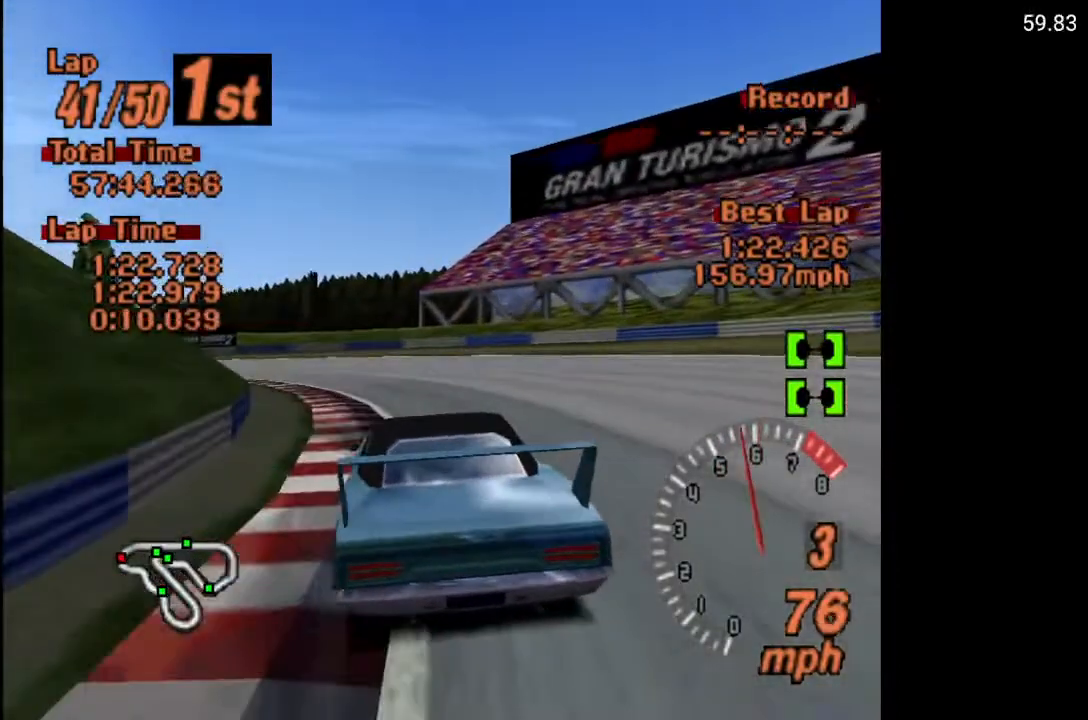
{"buttons": ["A", "DPAD_LEFT"], "left_stick": "center", "right_stick": "center", "events": [[200, "A", "down"]]}
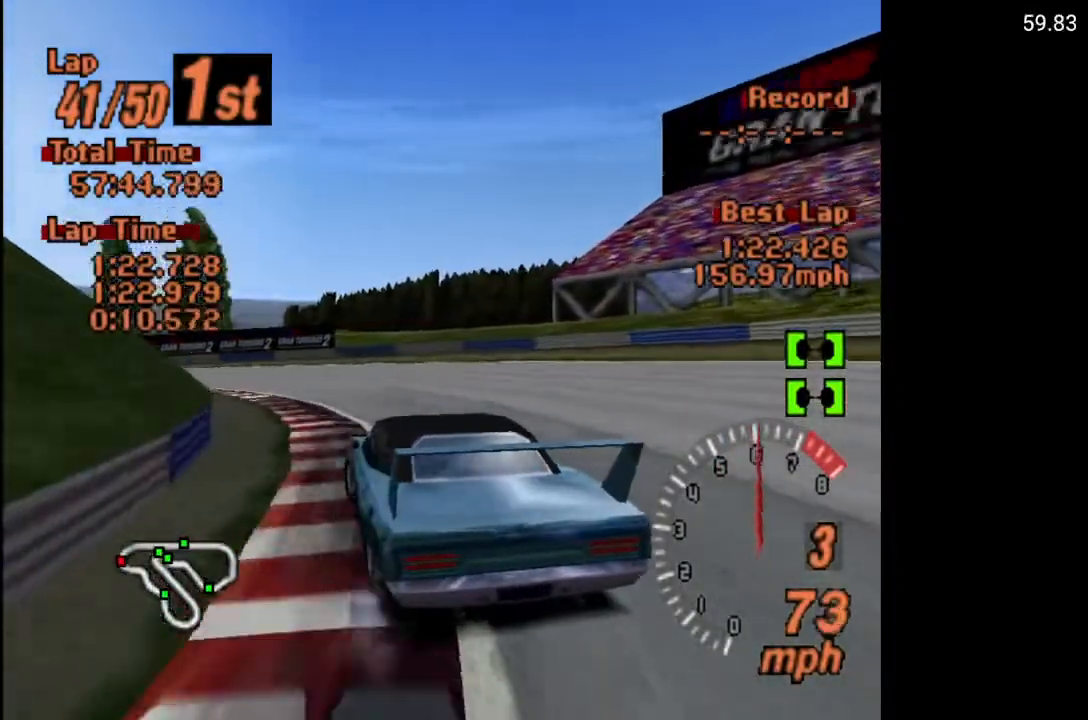
{"buttons": ["A", "R2", "DPAD_LEFT"], "left_stick": "center", "right_stick": "center", "events": [[150, "DPAD_LEFT", "up"], [300, "DPAD_LEFT", "down"], [417, "R2", "down"]]}
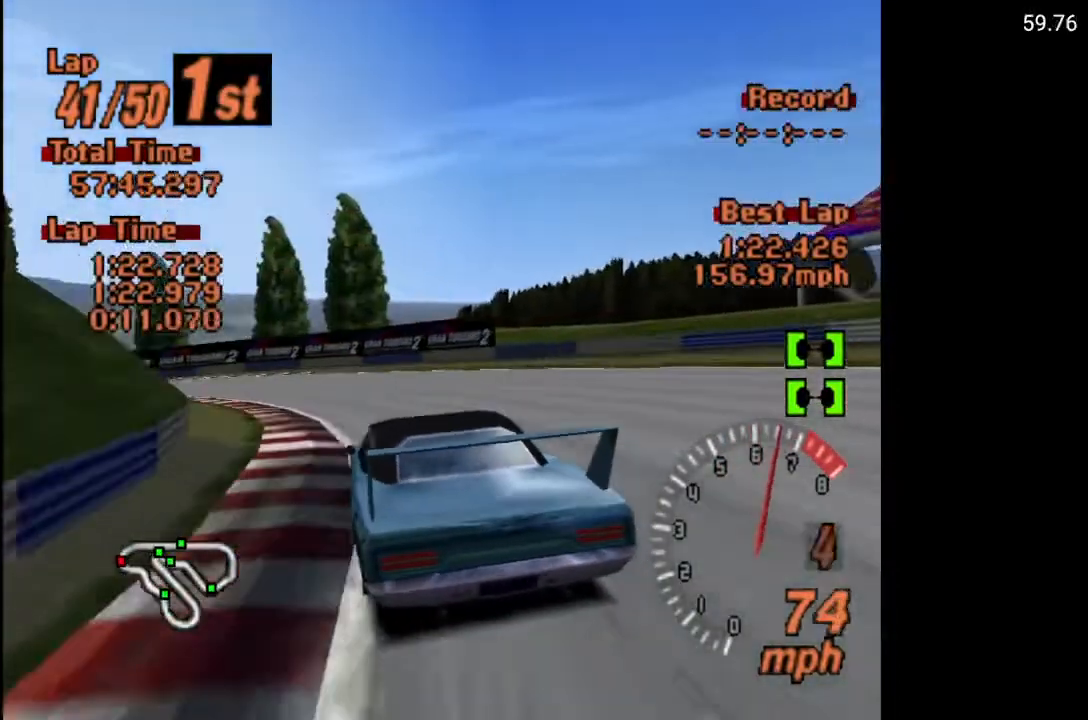
{"buttons": ["A", "DPAD_LEFT"], "left_stick": "center", "right_stick": "center", "events": [[100, "R2", "up"]]}
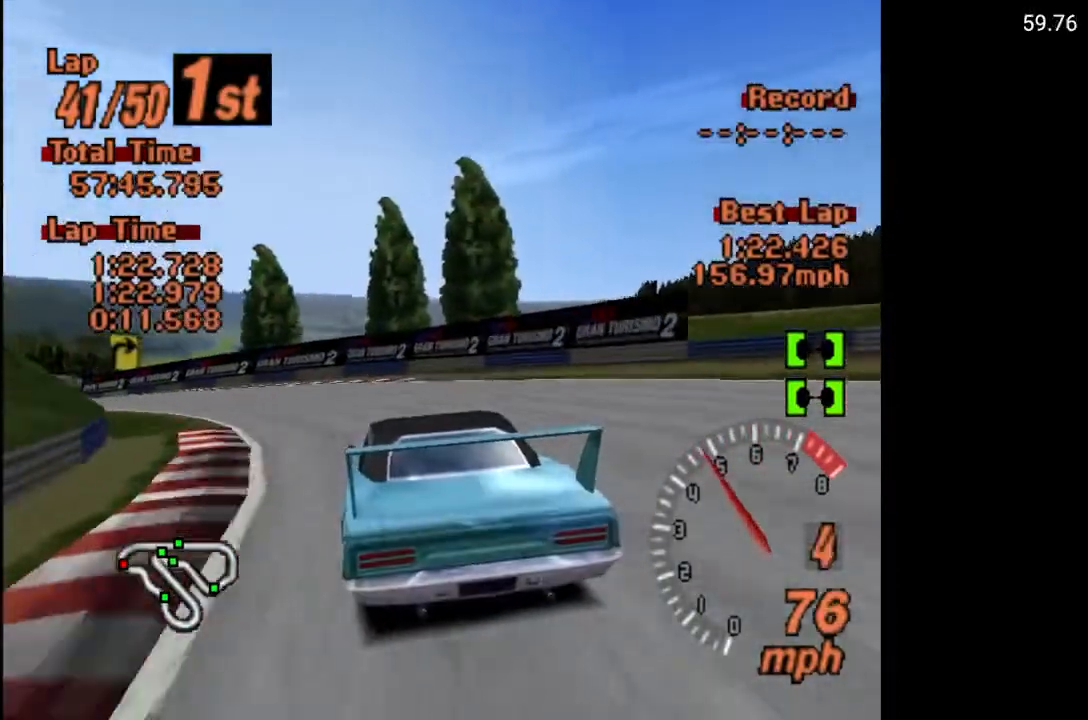
{"buttons": ["DPAD_LEFT"], "left_stick": "center", "right_stick": "center", "events": [[183, "A", "up"]]}
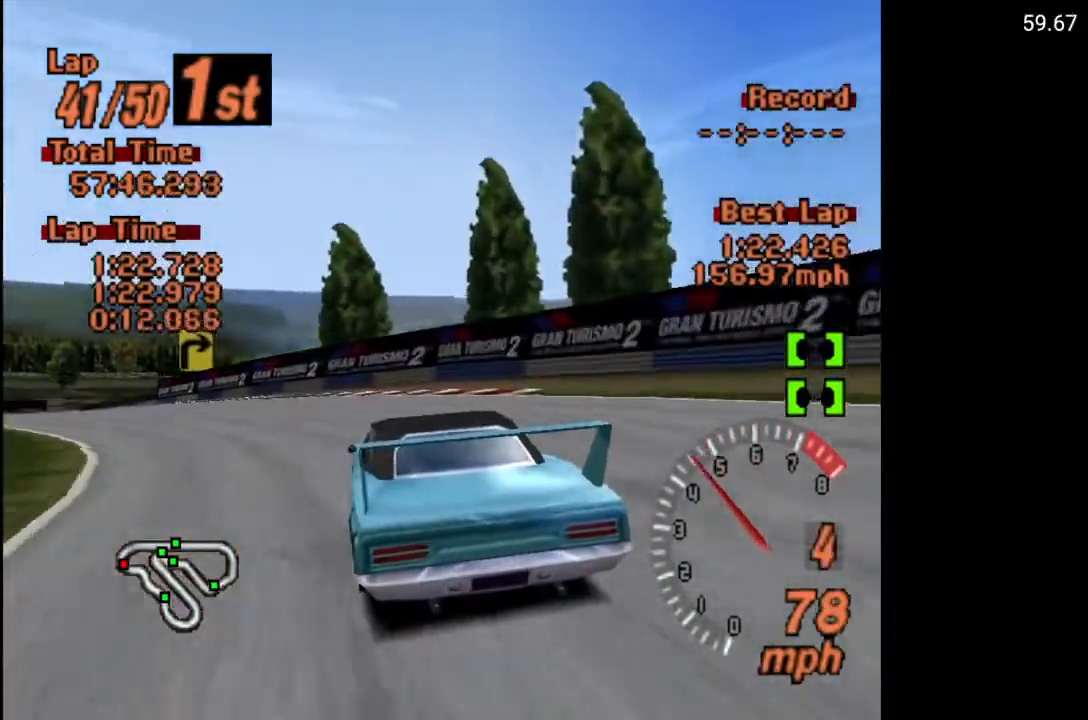
{"buttons": ["A", "DPAD_LEFT"], "left_stick": "center", "right_stick": "center", "events": [[183, "A", "down"]]}
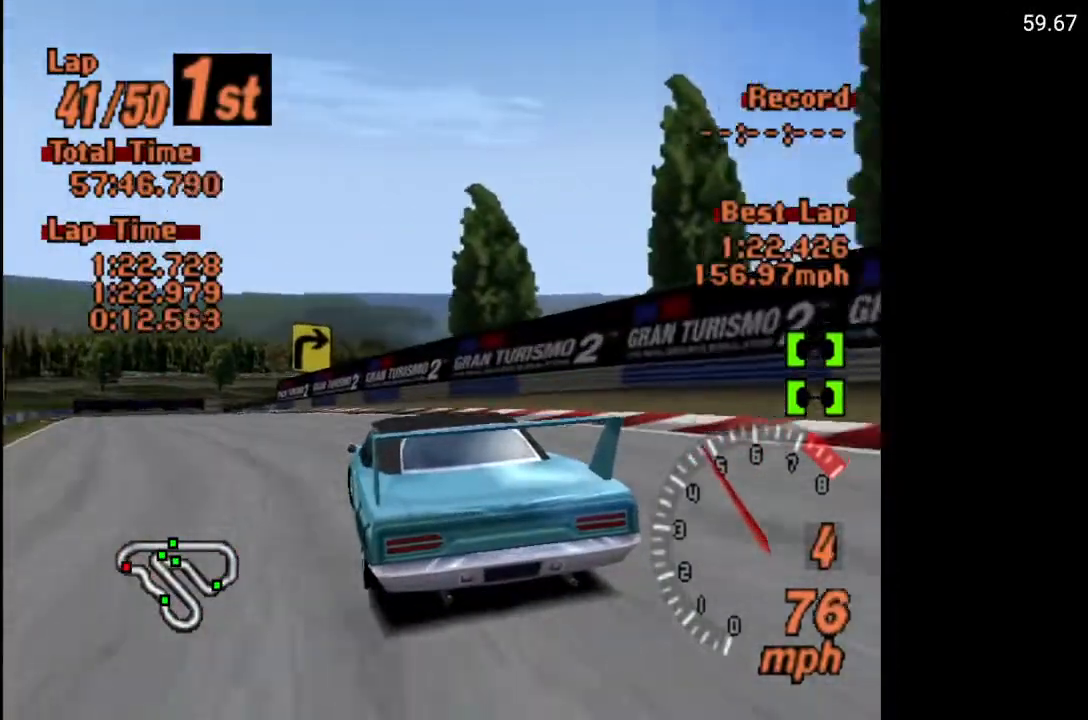
{"buttons": ["A", "DPAD_LEFT"], "left_stick": "center", "right_stick": "center", "events": []}
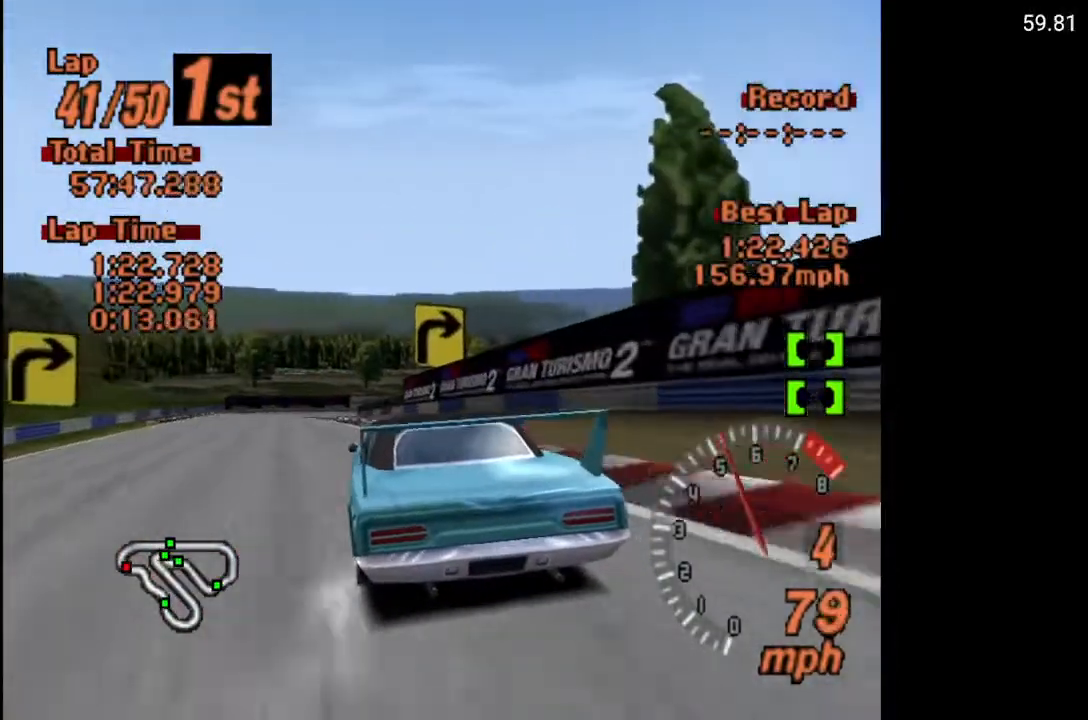
{"buttons": ["A", "DPAD_LEFT"], "left_stick": "center", "right_stick": "center", "events": []}
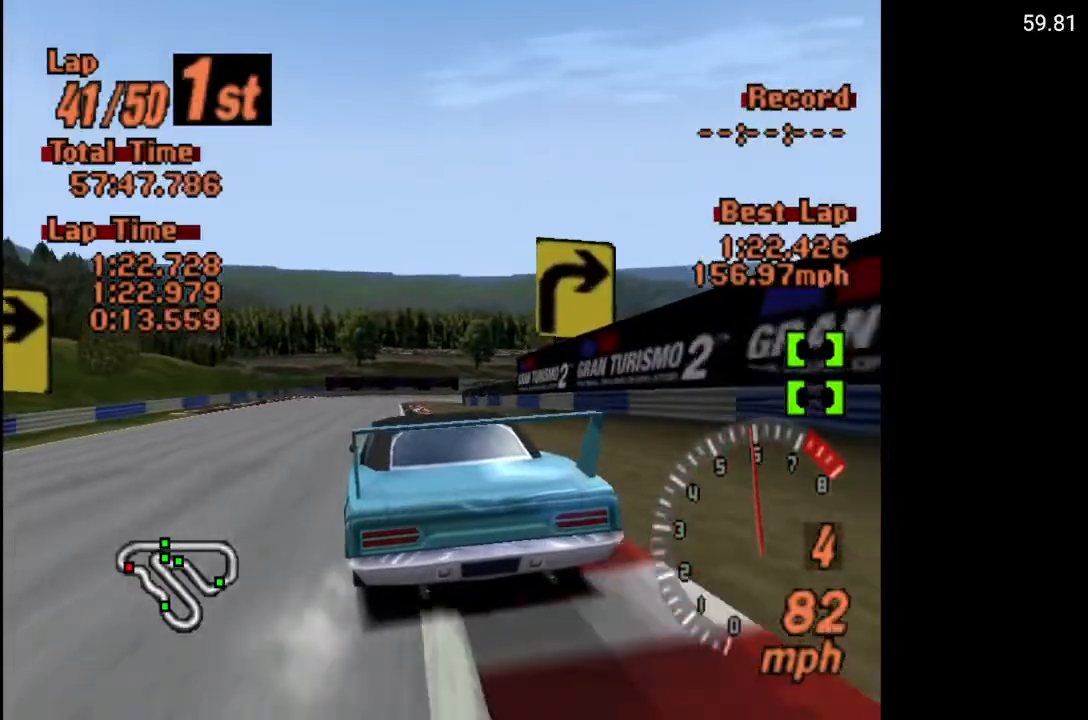
{"buttons": ["A"], "left_stick": "center", "right_stick": "center", "events": [[50, "DPAD_LEFT", "up"]]}
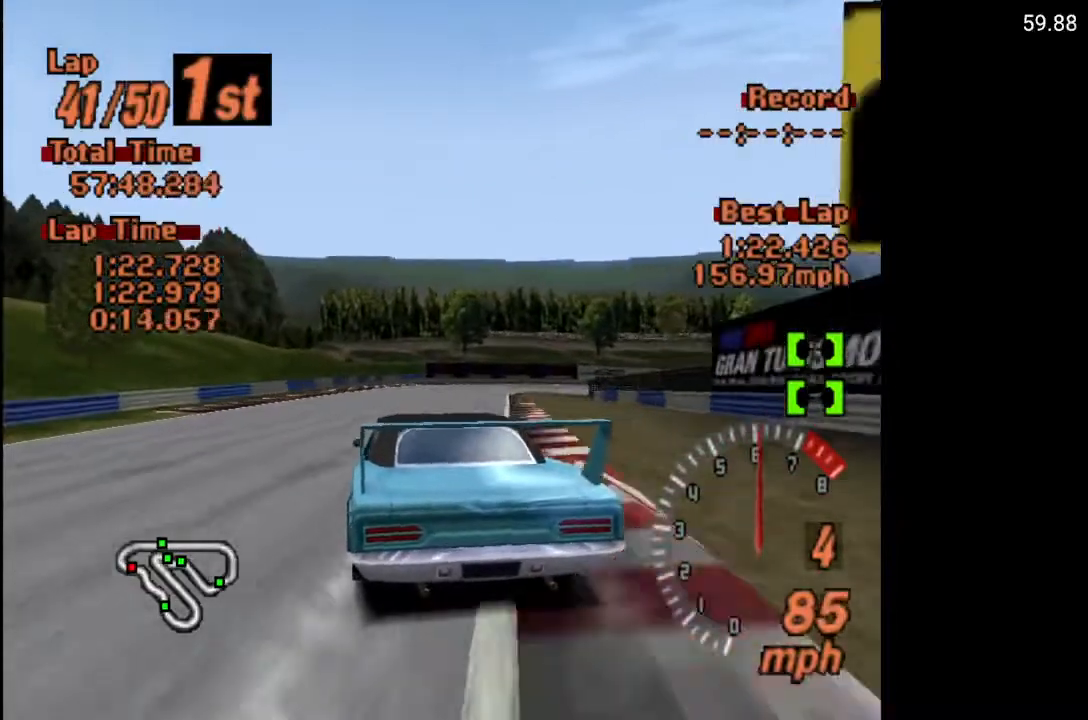
{"buttons": ["DPAD_RIGHT"], "left_stick": "center", "right_stick": "center", "events": [[417, "A", "up"], [417, "DPAD_RIGHT", "down"]]}
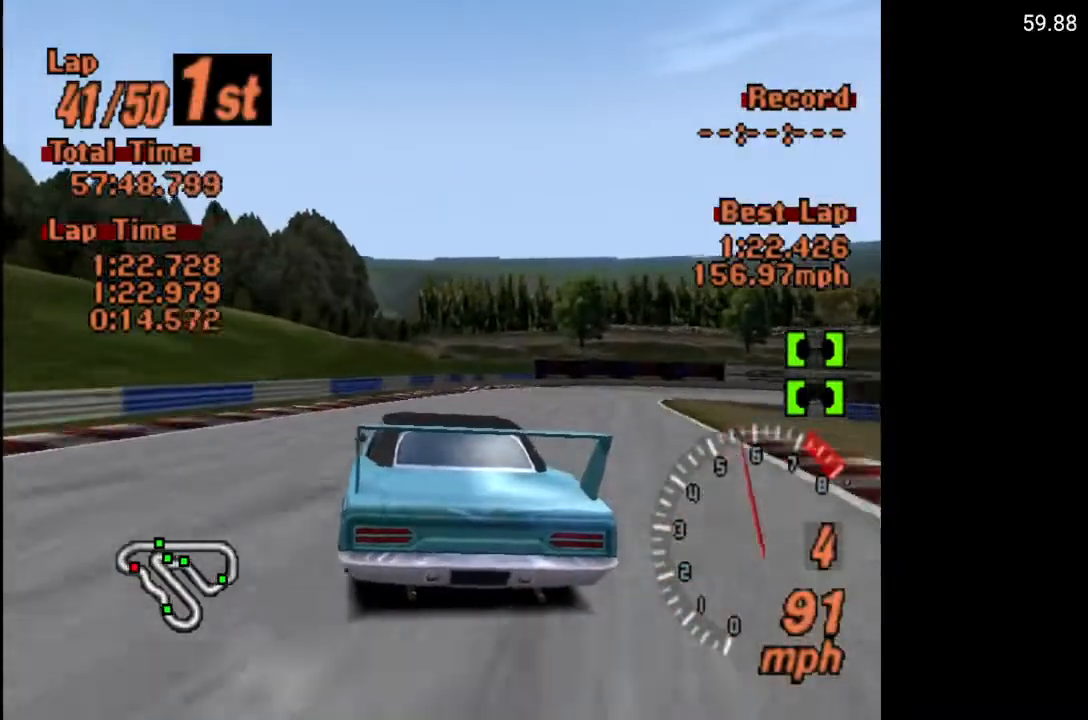
{"buttons": [], "left_stick": "center", "right_stick": "center", "events": [[150, "DPAD_RIGHT", "up"], [217, "X", "down"], [300, "L2", "down"], [350, "DPAD_RIGHT", "down"], [400, "L2", "up"], [450, "DPAD_RIGHT", "up"], [500, "X", "up"]]}
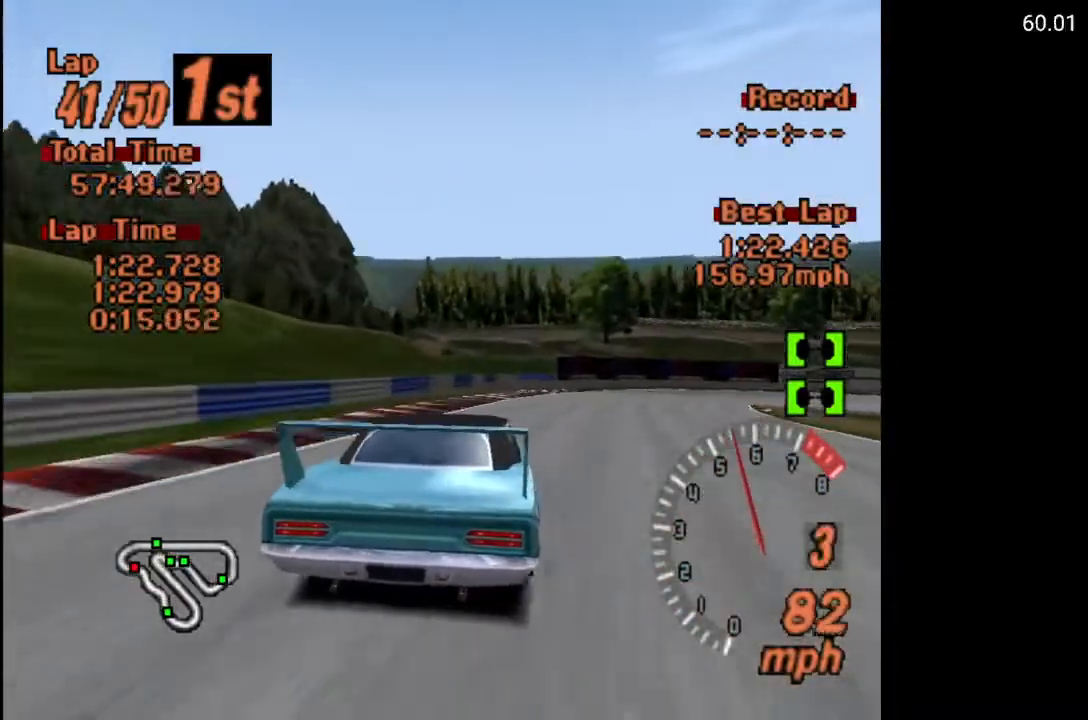
{"buttons": ["A"], "left_stick": "center", "right_stick": "center", "events": [[67, "DPAD_RIGHT", "down"], [383, "A", "down"], [433, "DPAD_RIGHT", "up"]]}
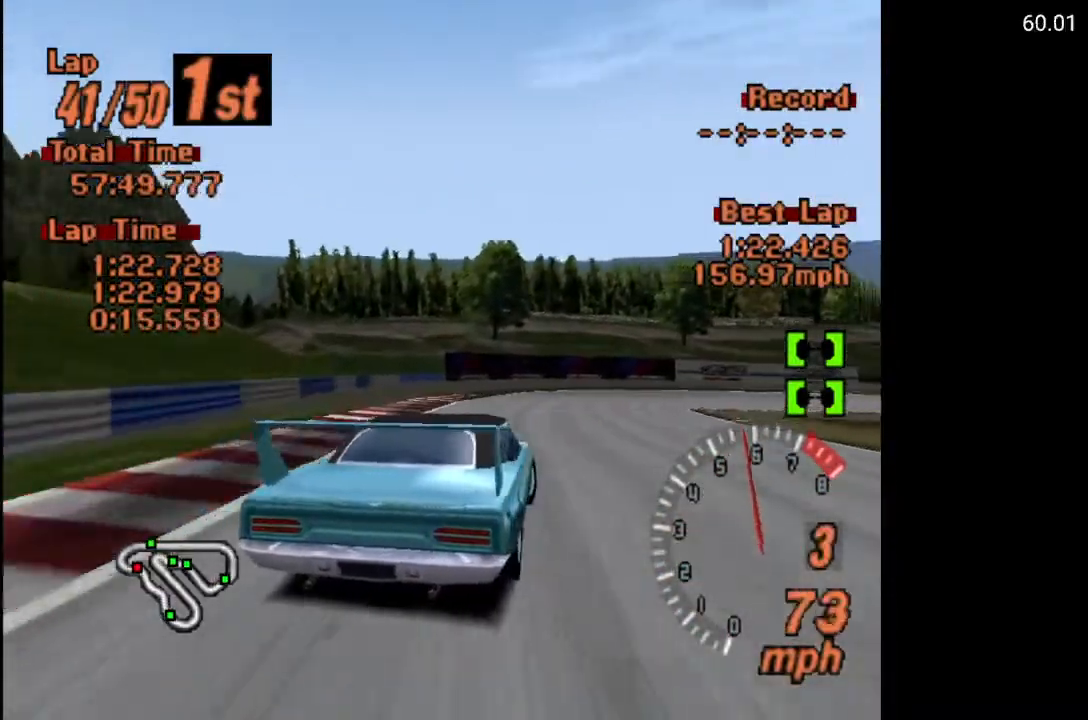
{"buttons": ["A", "DPAD_RIGHT"], "left_stick": "center", "right_stick": "center", "events": [[467, "DPAD_RIGHT", "down"]]}